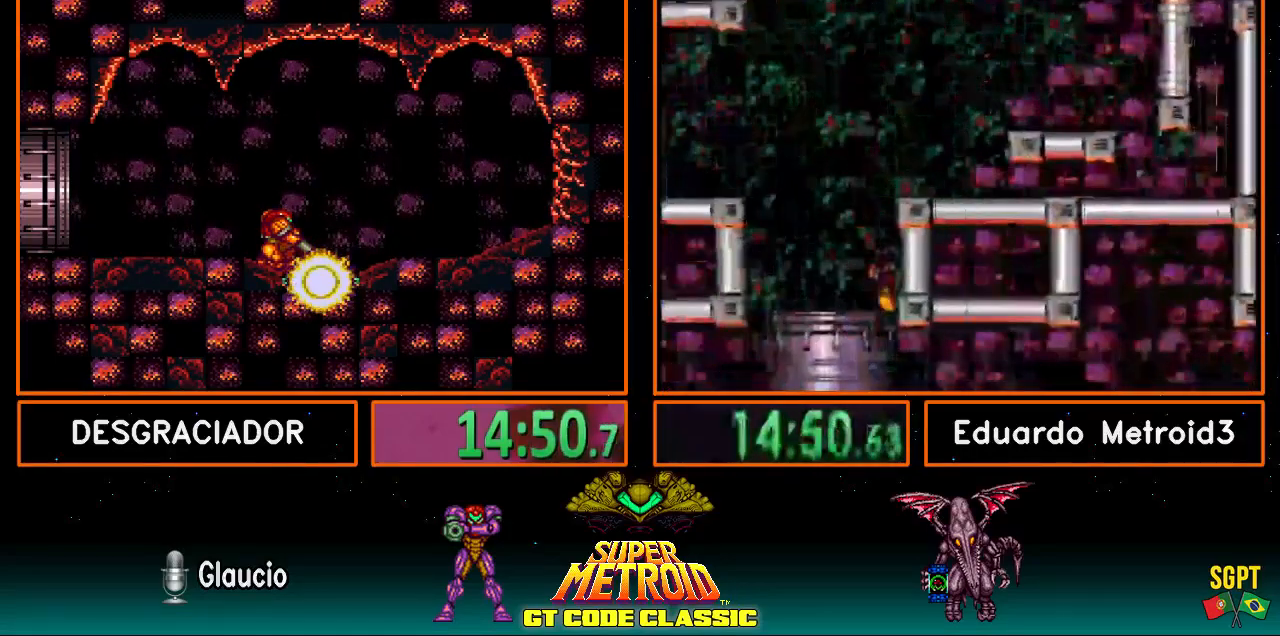
Gameplay with a controller (Nintendo layout); each line is a JSON object with the inputs held at the frame after it. "events" lists button and stick changes between this image and that frame as [ms after this image, input, new state], when the widget could be followed in between. Not read: L3 R3.
{"buttons": ["L1"], "events": [[133, "X", "up"], [250, "X", "down"], [417, "X", "up"]]}
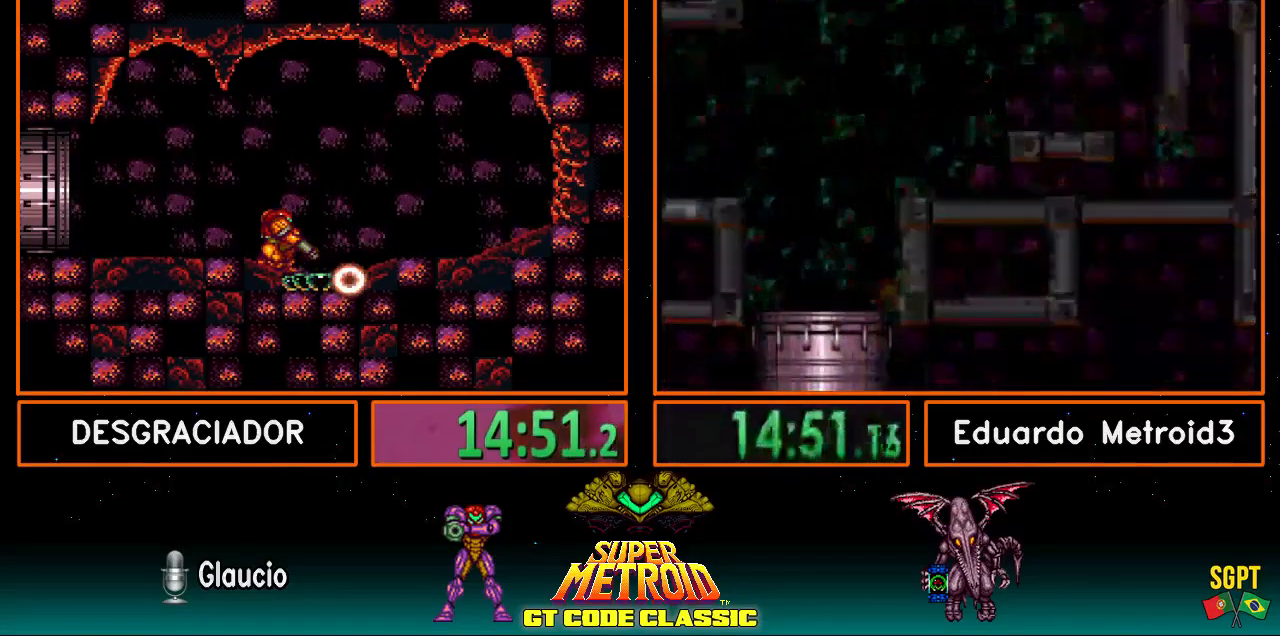
{"buttons": ["B", "DPAD_LEFT"], "events": [[67, "X", "down"], [100, "L1", "up"], [150, "X", "up"], [167, "B", "down"], [167, "DPAD_LEFT", "down"]]}
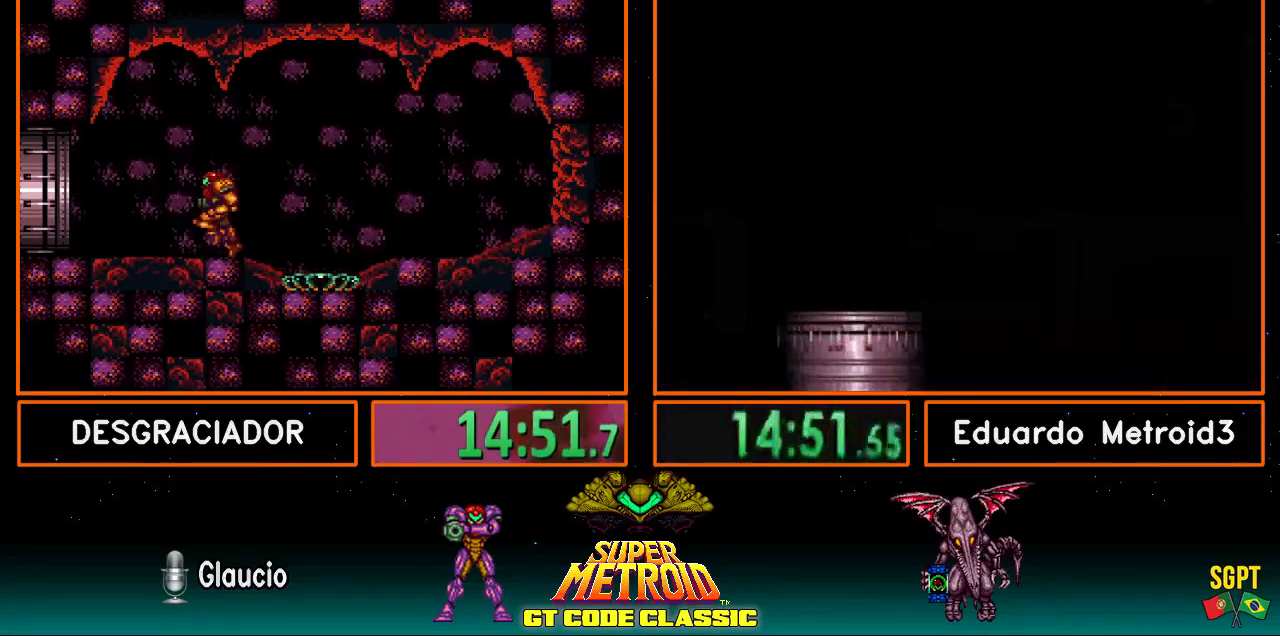
{"buttons": [], "events": [[450, "DPAD_LEFT", "up"], [467, "B", "up"]]}
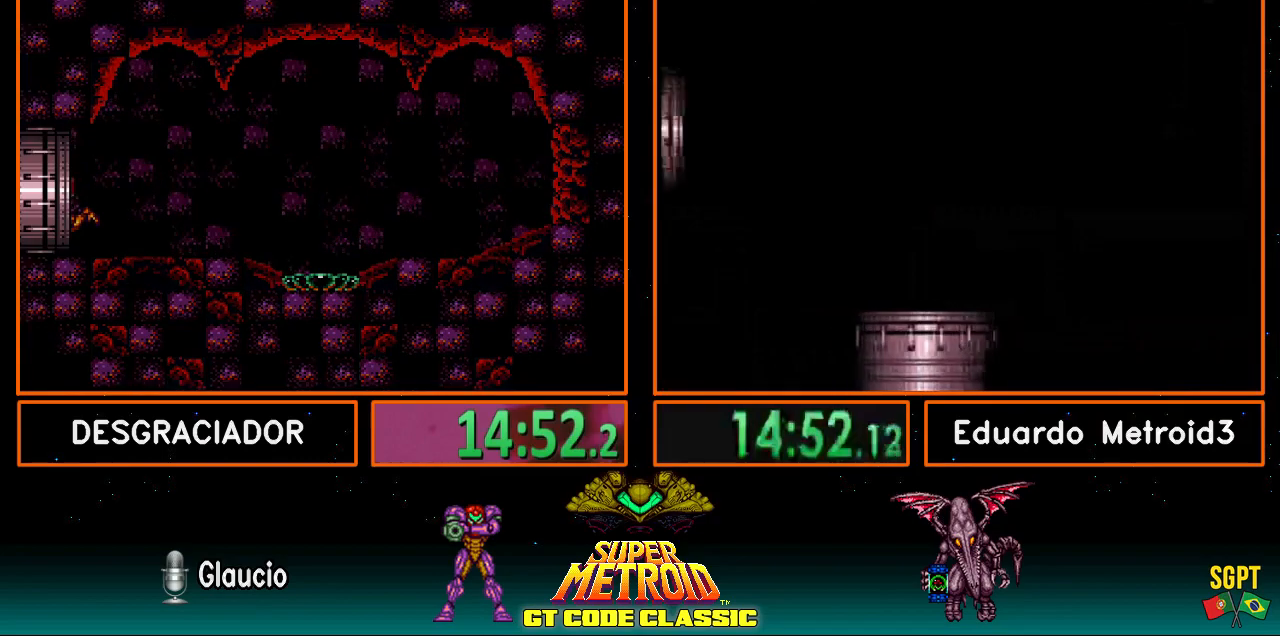
{"buttons": [], "events": []}
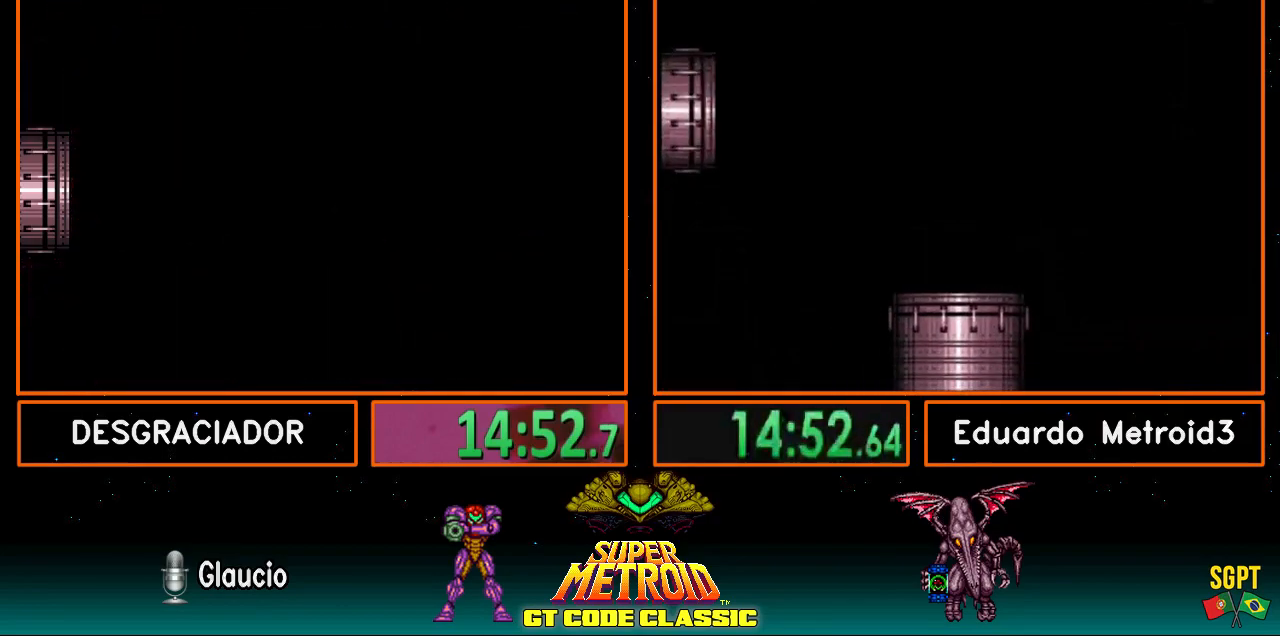
{"buttons": [], "events": []}
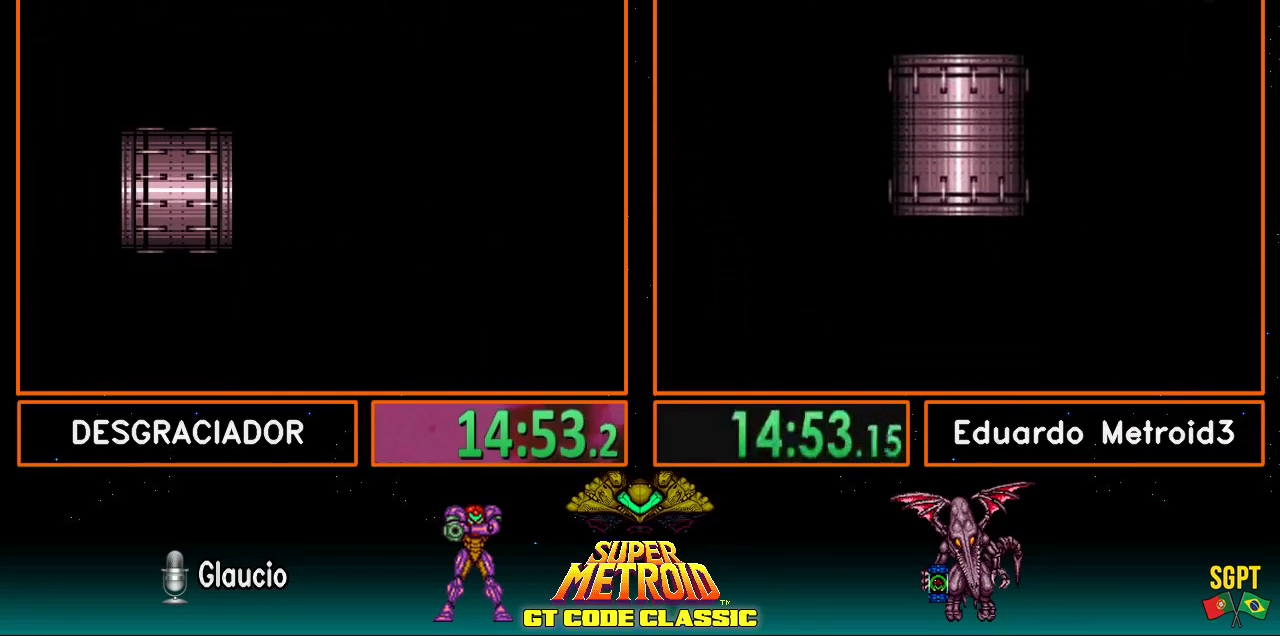
{"buttons": ["B"], "events": [[433, "B", "down"]]}
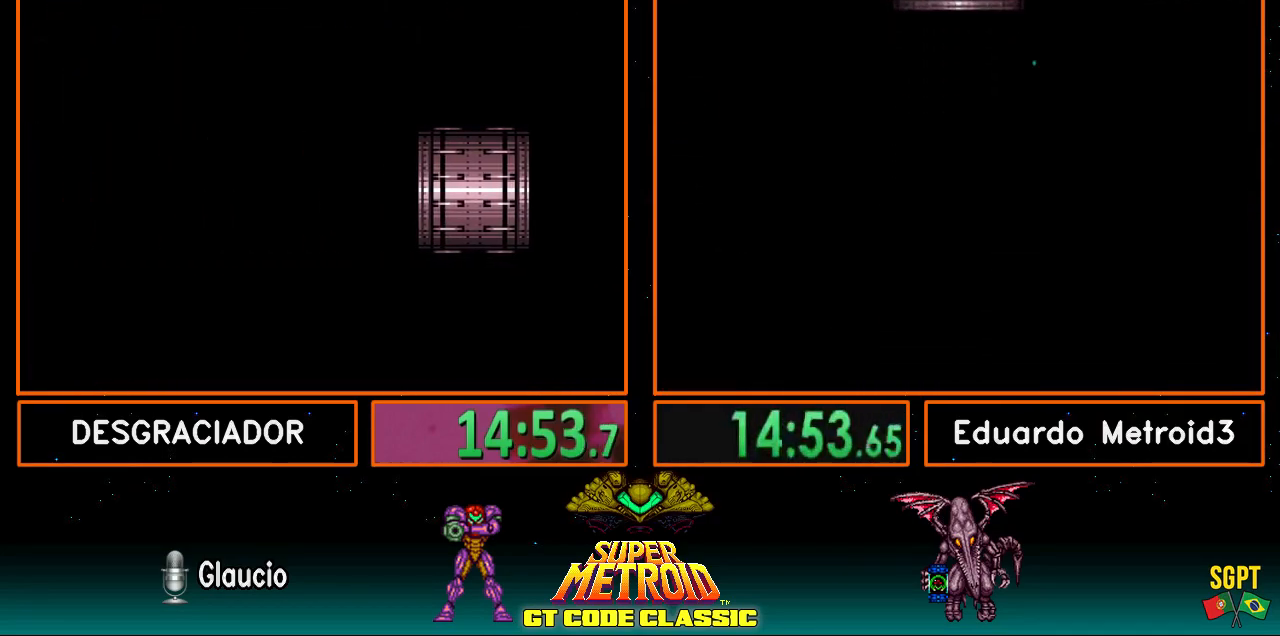
{"buttons": ["B", "DPAD_LEFT"], "events": [[183, "DPAD_LEFT", "down"]]}
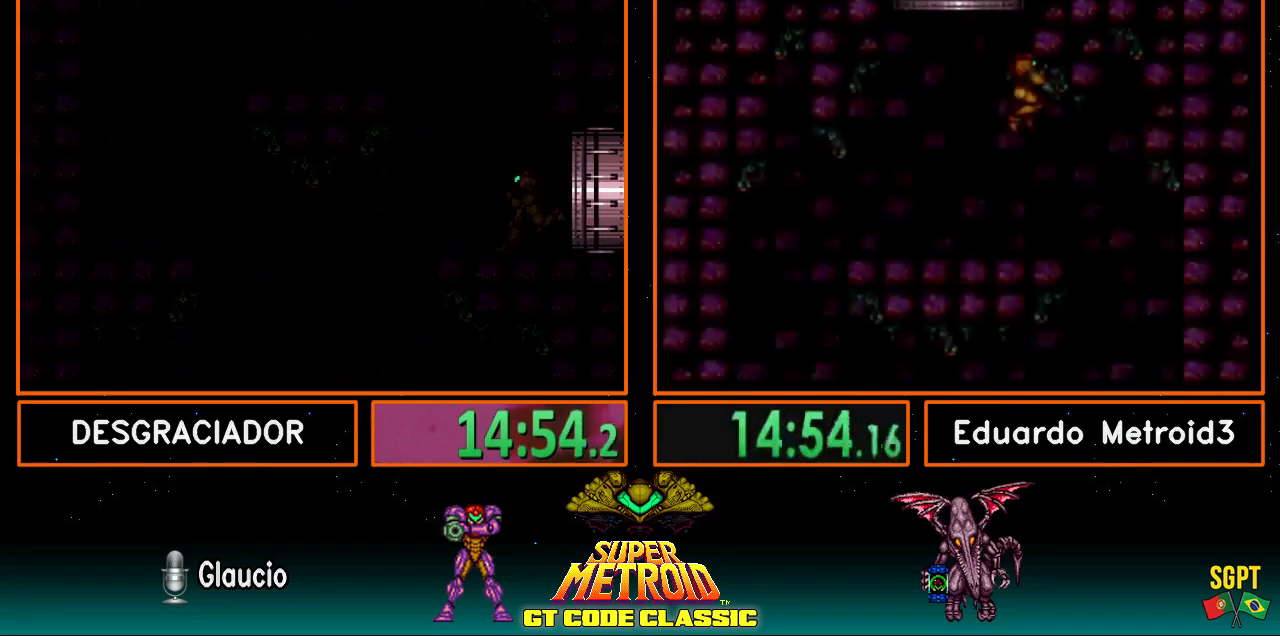
{"buttons": ["B", "DPAD_LEFT"], "events": []}
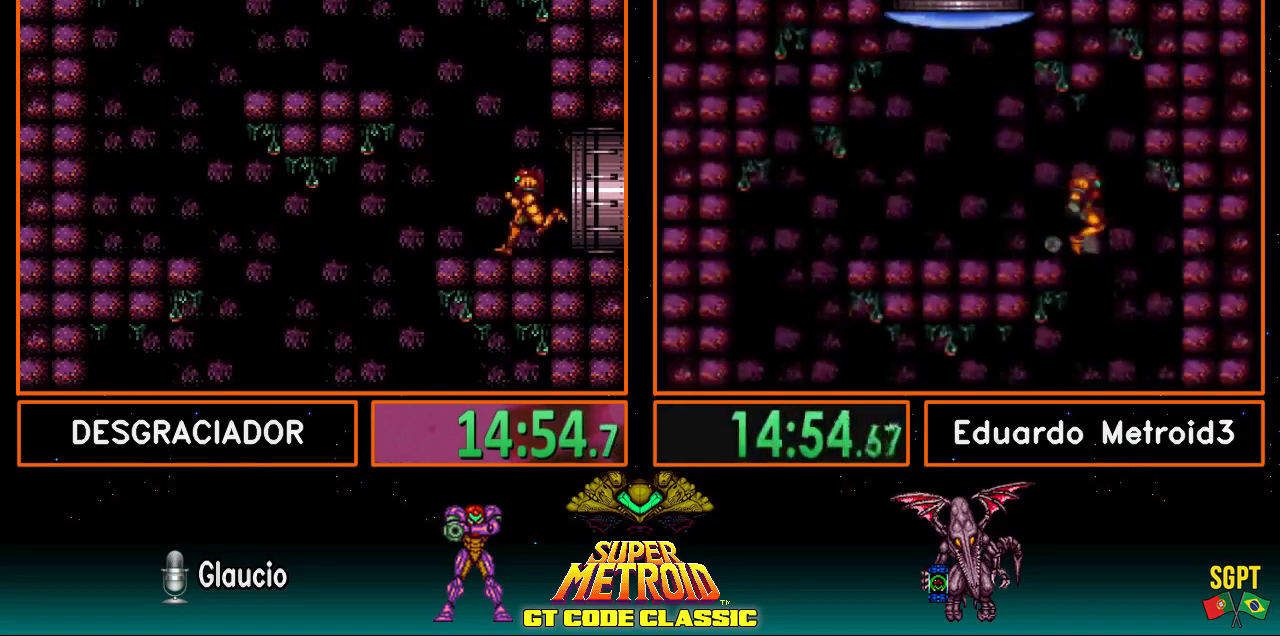
{"buttons": ["B"], "events": [[150, "DPAD_LEFT", "up"], [217, "DPAD_RIGHT", "down"], [500, "DPAD_RIGHT", "up"]]}
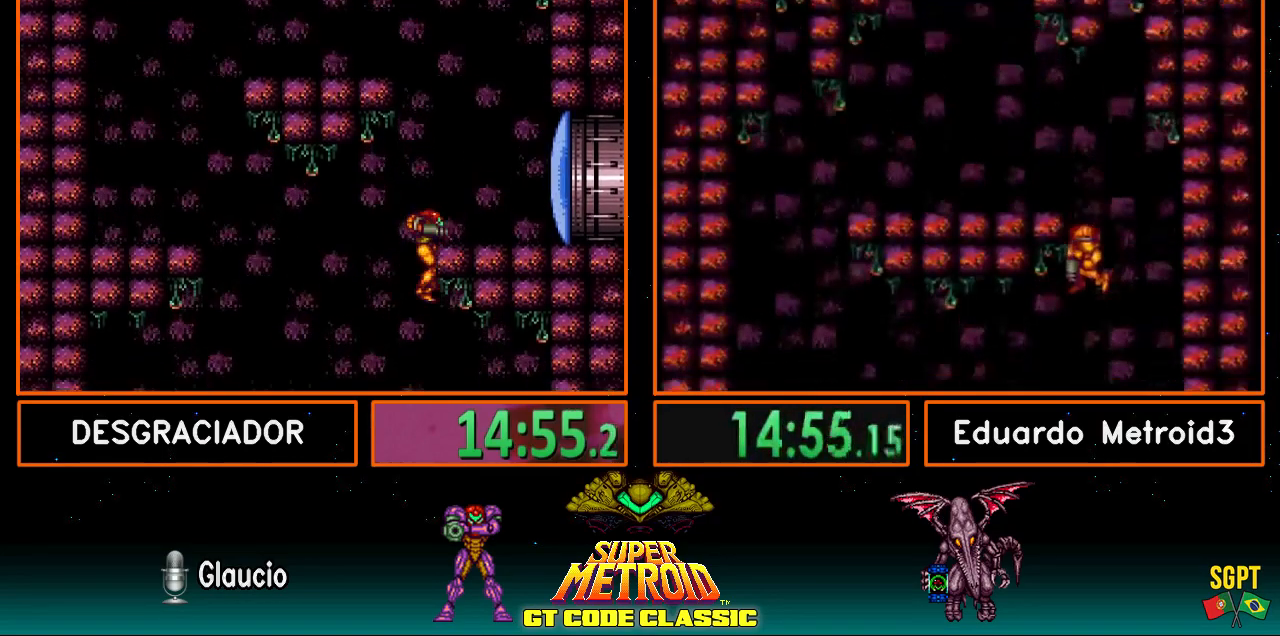
{"buttons": ["B"], "events": []}
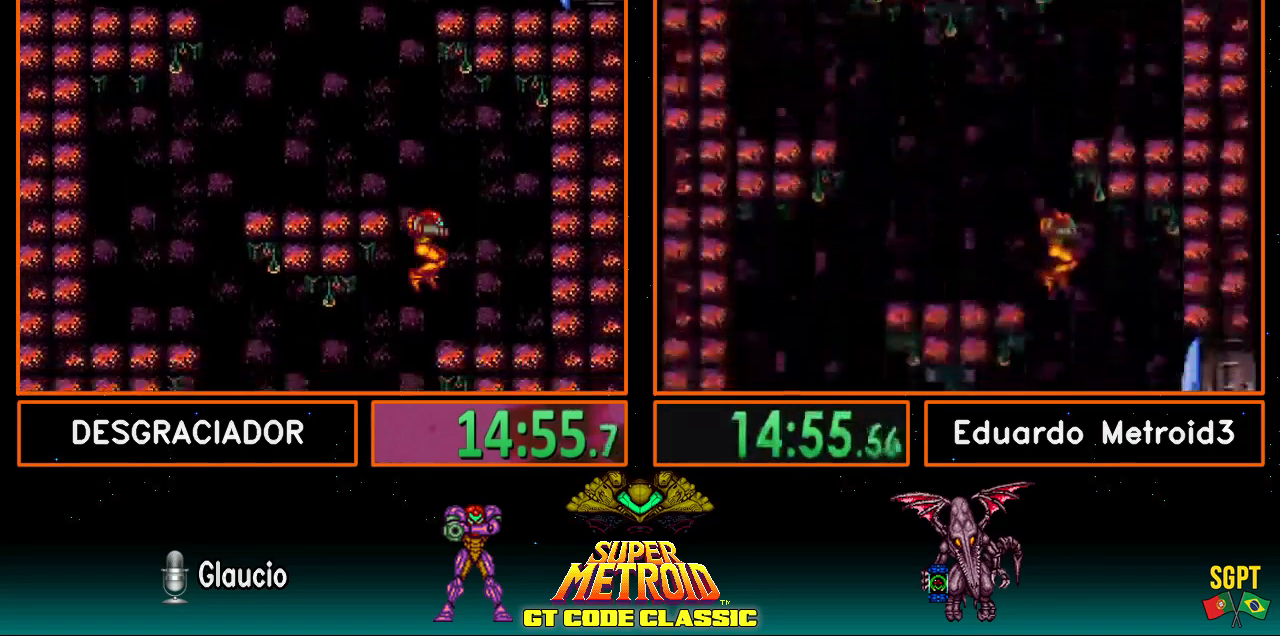
{"buttons": ["B", "Y"], "events": [[367, "X", "down"], [450, "X", "up"], [500, "Y", "down"]]}
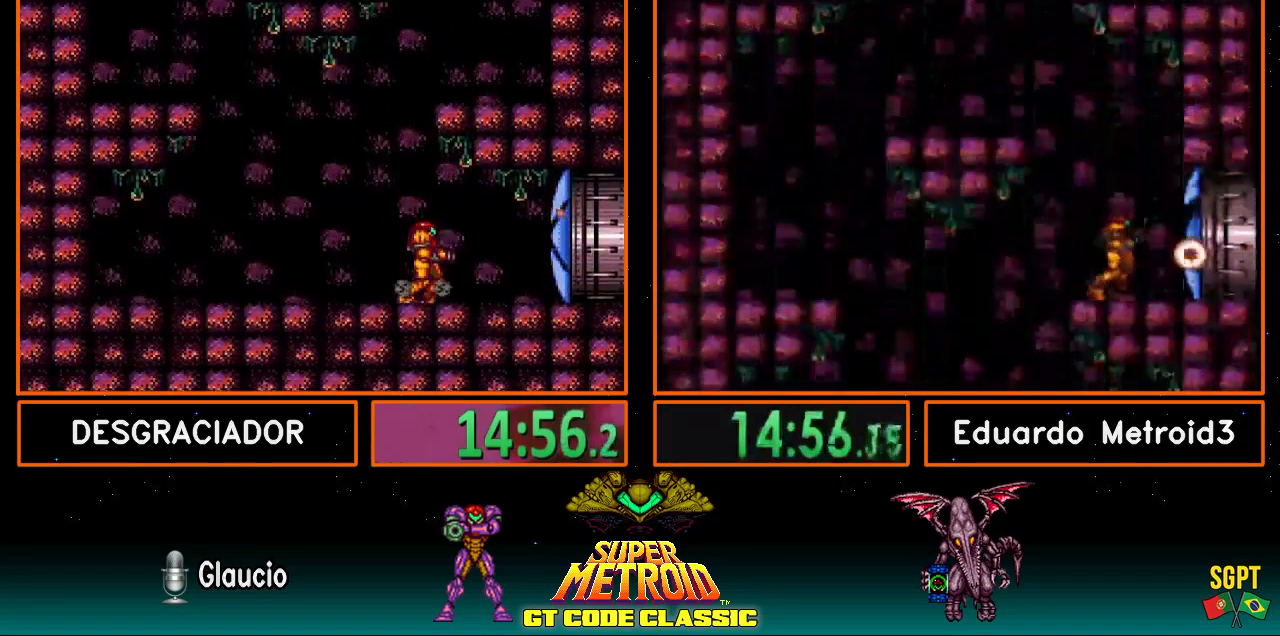
{"buttons": ["B", "DPAD_RIGHT"], "events": [[117, "Y", "up"], [150, "DPAD_RIGHT", "down"]]}
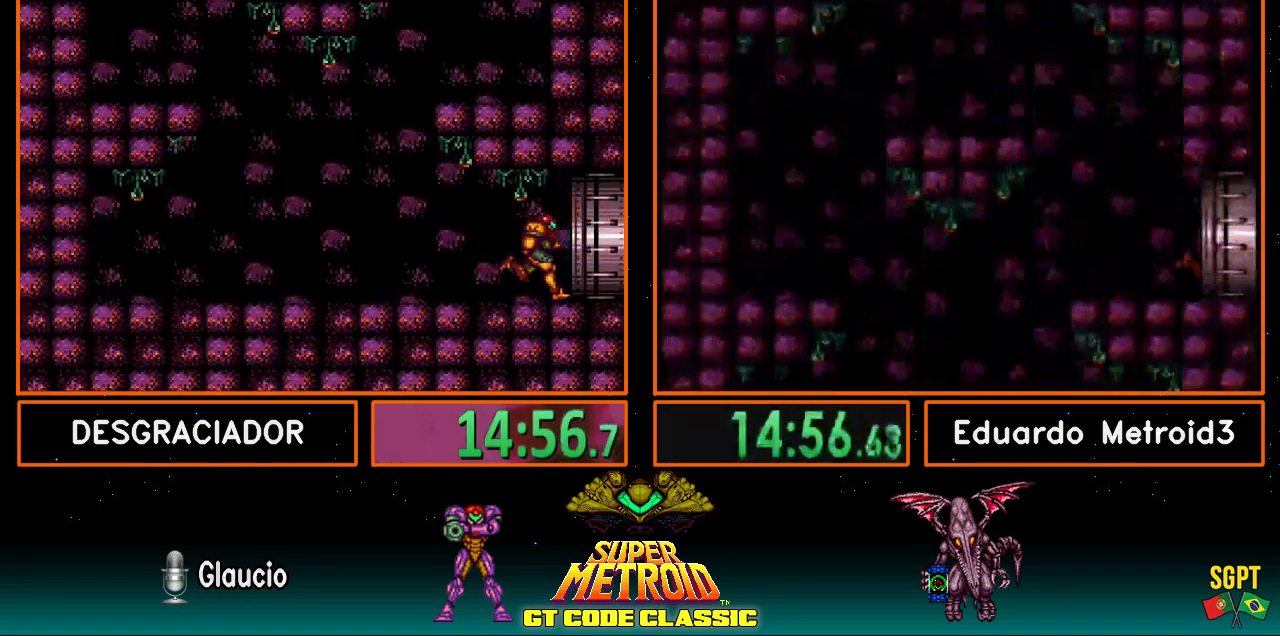
{"buttons": ["B"], "events": [[367, "DPAD_RIGHT", "up"]]}
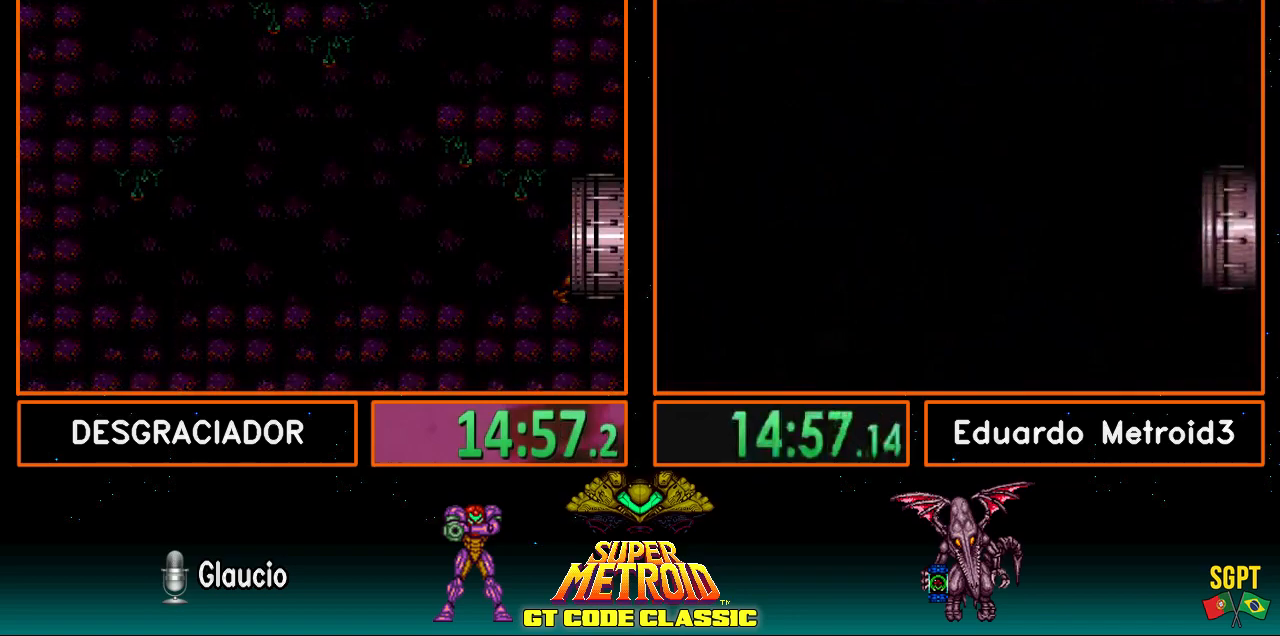
{"buttons": ["B", "DPAD_RIGHT"], "events": [[367, "DPAD_RIGHT", "down"]]}
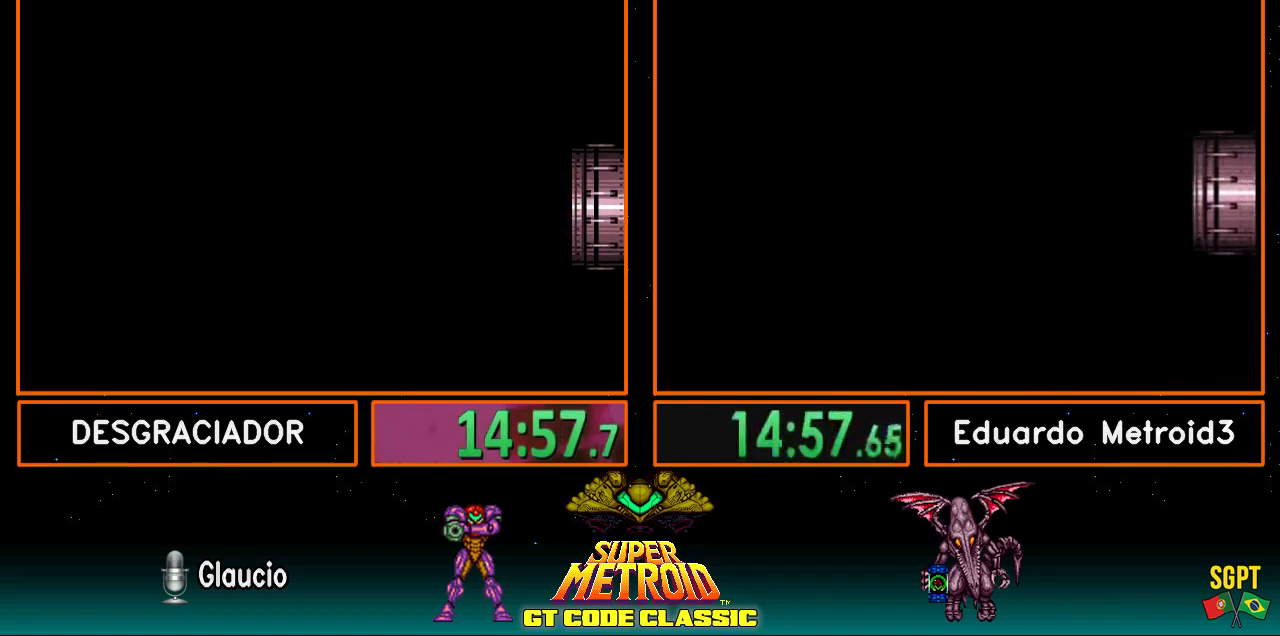
{"buttons": ["B", "DPAD_RIGHT"], "events": [[100, "DPAD_RIGHT", "up"], [217, "DPAD_RIGHT", "down"]]}
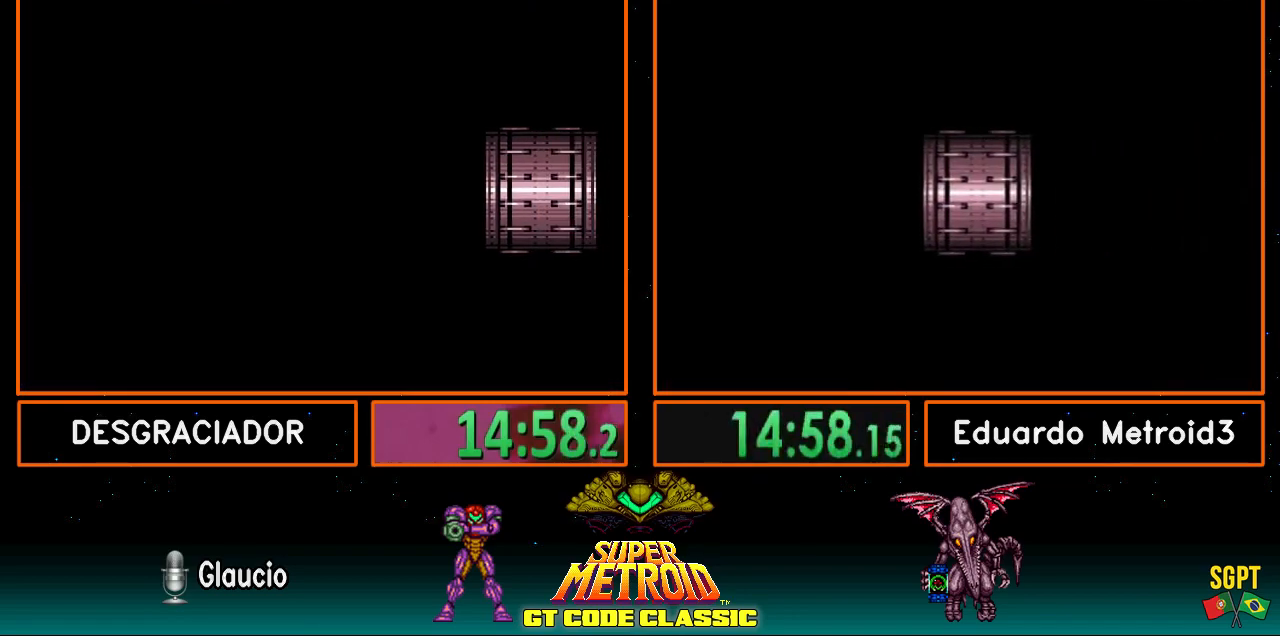
{"buttons": ["B", "DPAD_RIGHT"], "events": []}
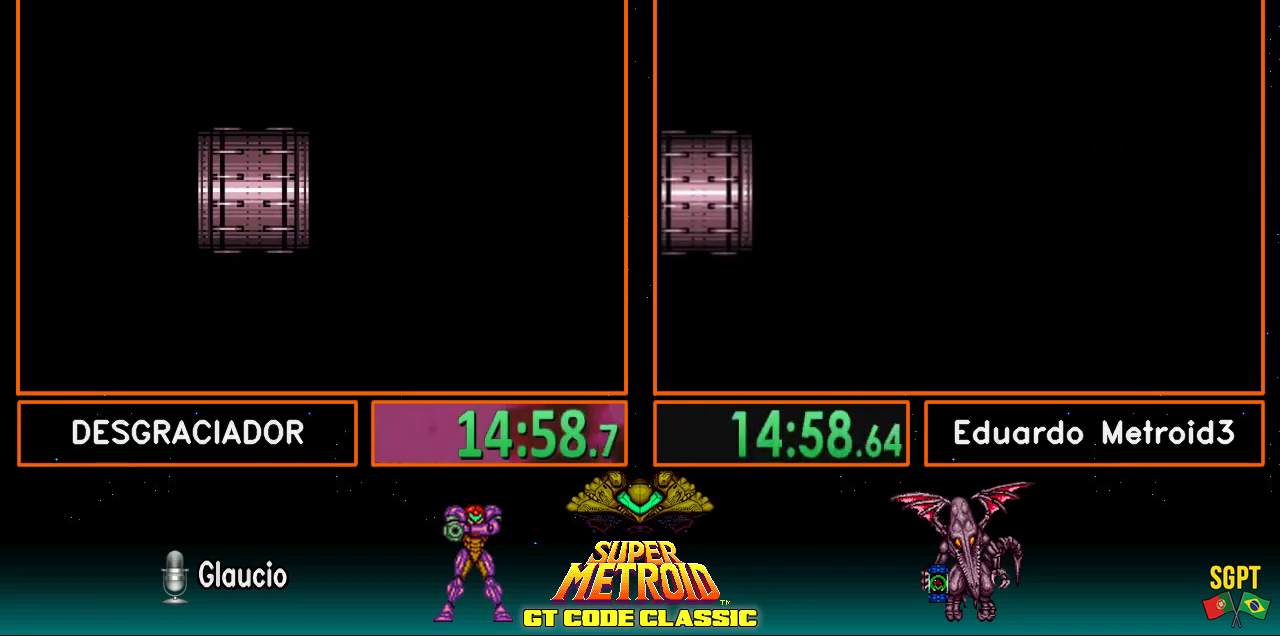
{"buttons": ["B", "DPAD_RIGHT"], "events": []}
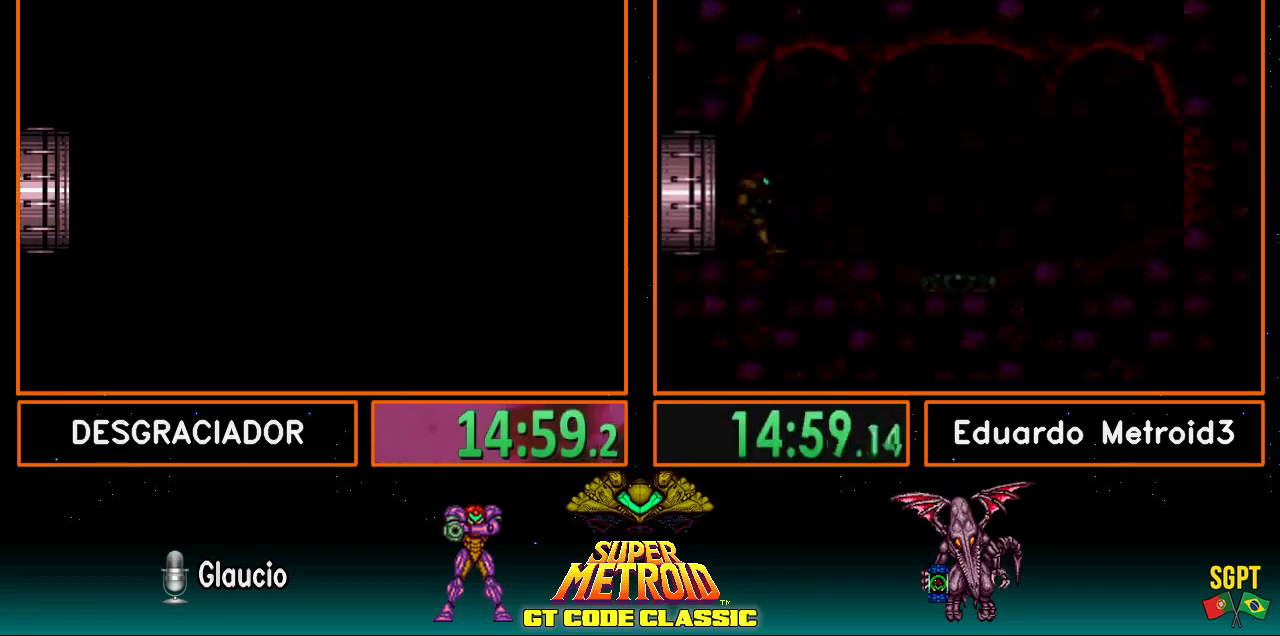
{"buttons": ["B", "DPAD_RIGHT"], "events": []}
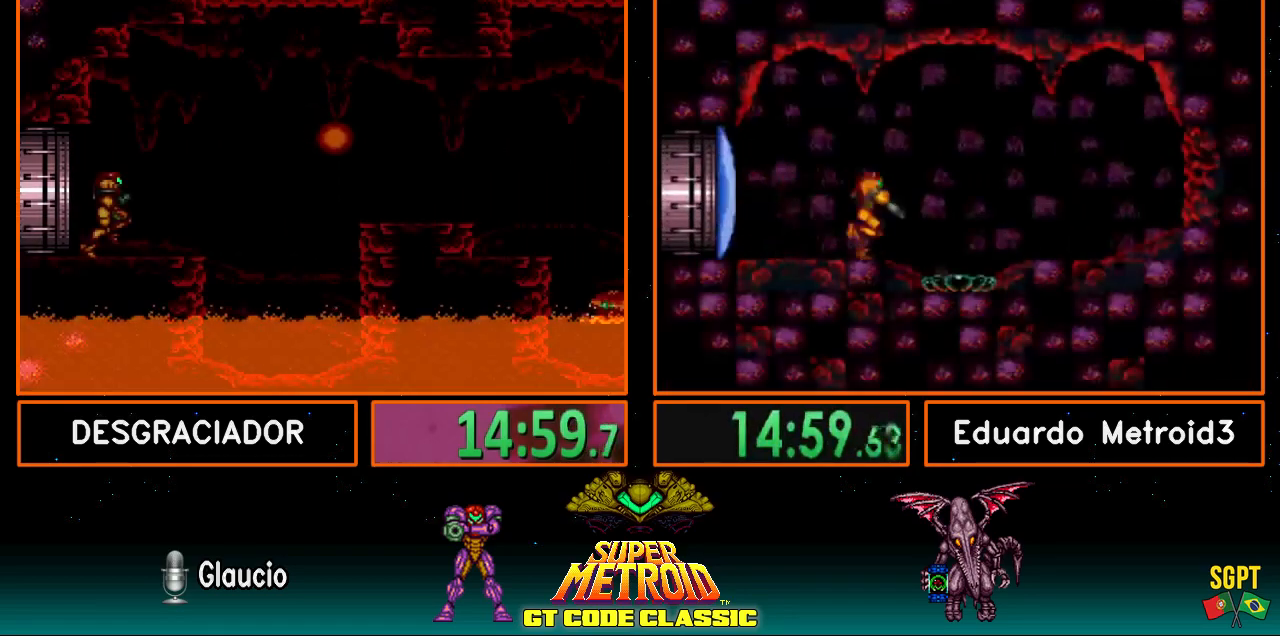
{"buttons": ["B", "DPAD_RIGHT"], "events": [[233, "X", "down"], [250, "A", "down"], [383, "A", "up"], [383, "X", "up"]]}
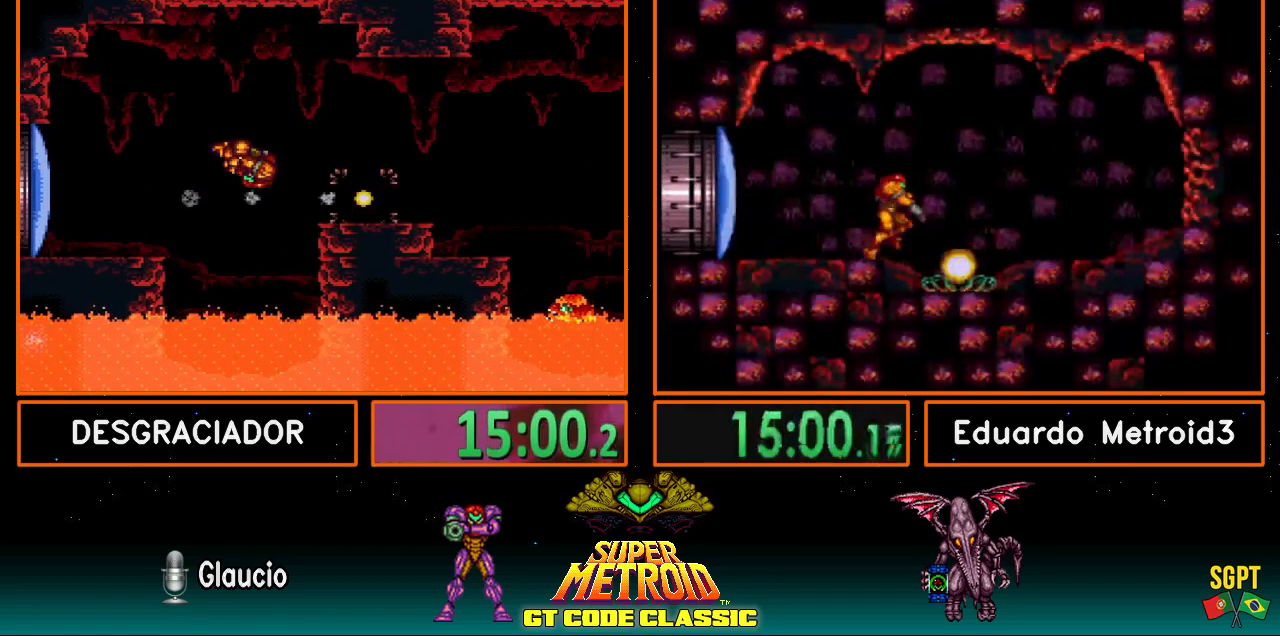
{"buttons": ["B"], "events": [[150, "L1", "down"], [300, "L1", "up"], [483, "DPAD_RIGHT", "up"]]}
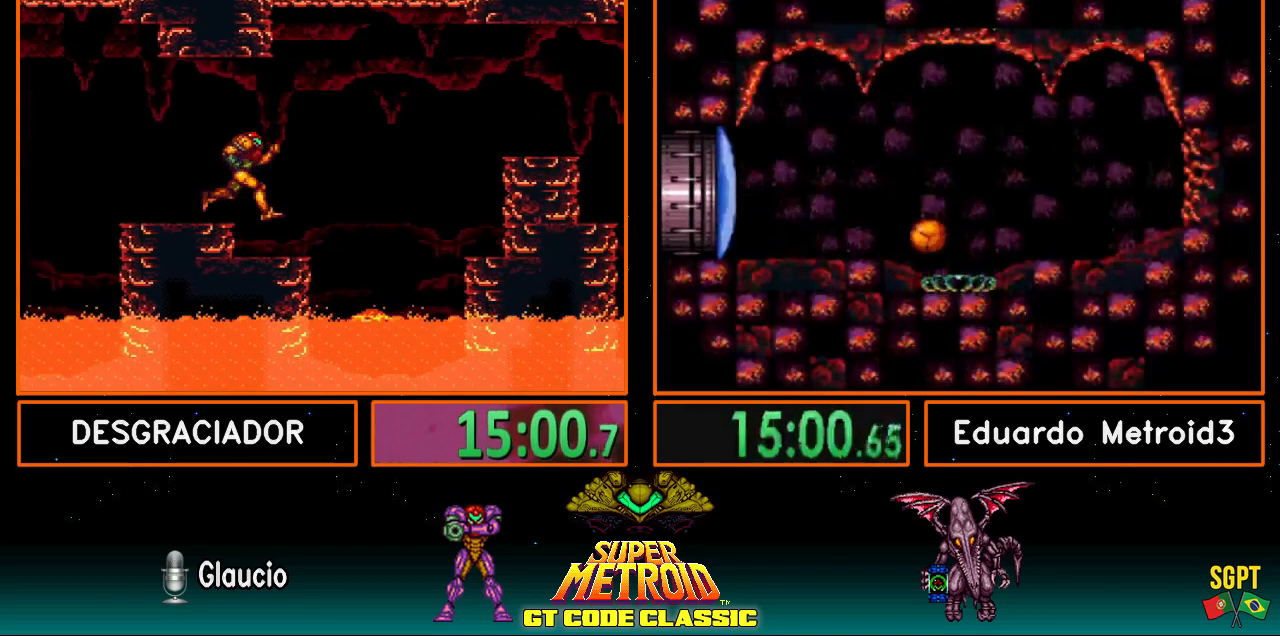
{"buttons": ["B", "DPAD_RIGHT"], "events": [[33, "DPAD_LEFT", "down"], [250, "DPAD_LEFT", "up"], [300, "DPAD_RIGHT", "down"]]}
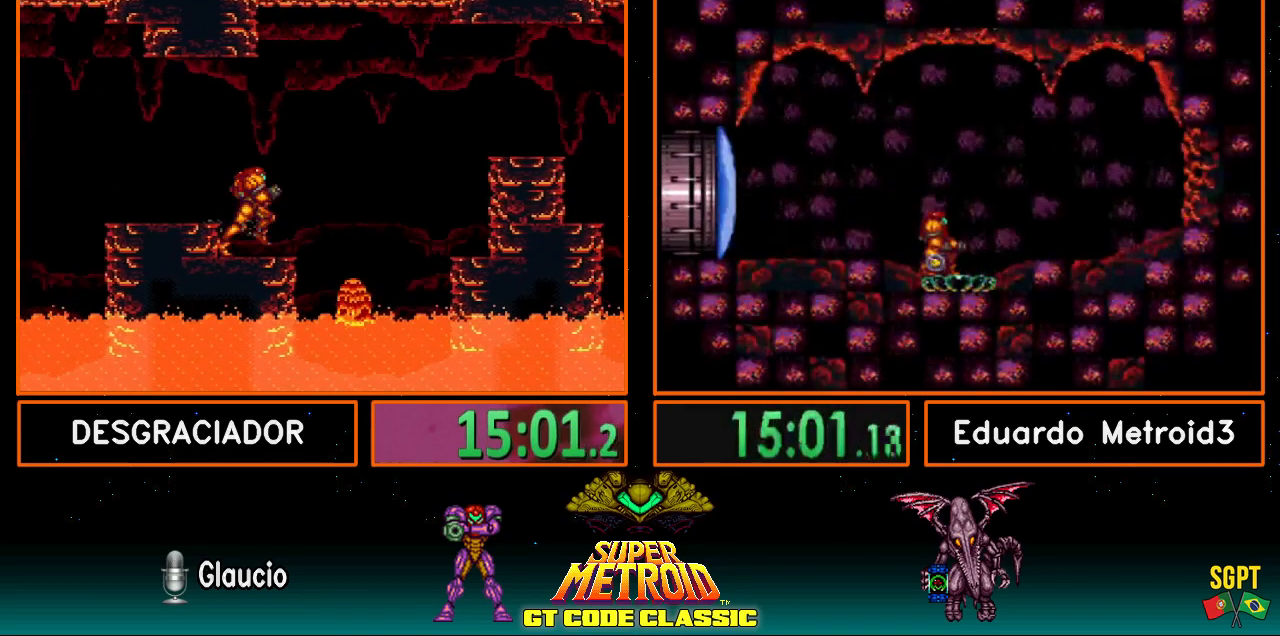
{"buttons": ["A", "B", "DPAD_RIGHT"], "events": [[117, "A", "down"]]}
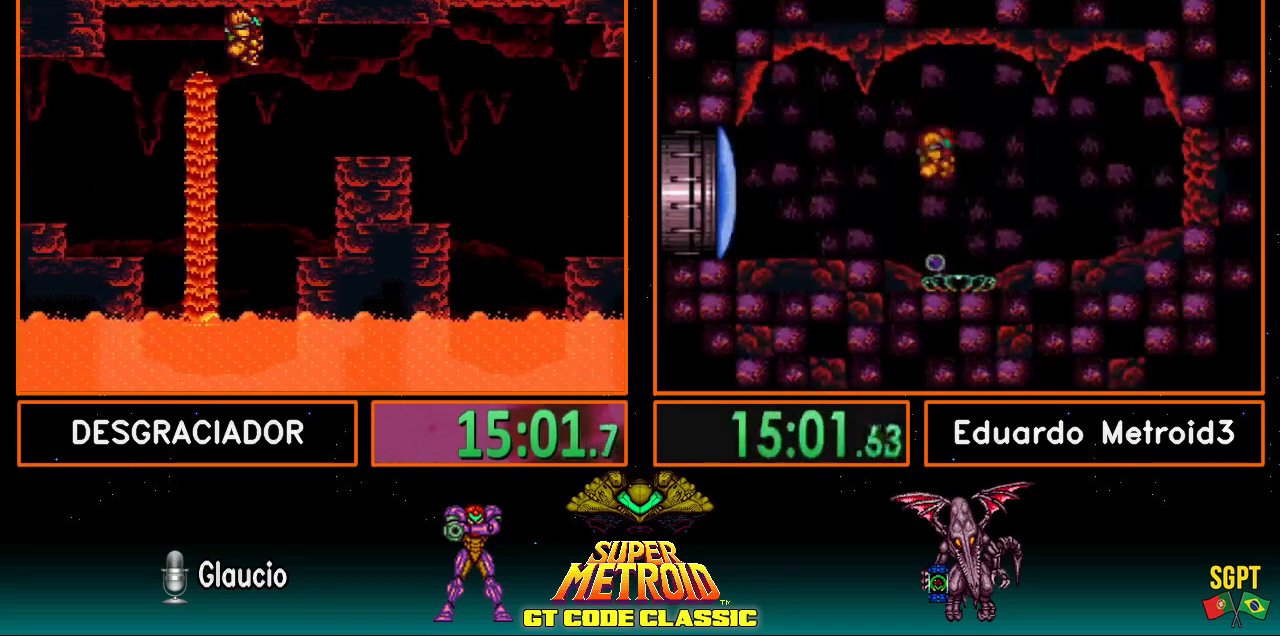
{"buttons": ["B", "L1", "DPAD_RIGHT"], "events": [[50, "A", "up"], [367, "L1", "down"]]}
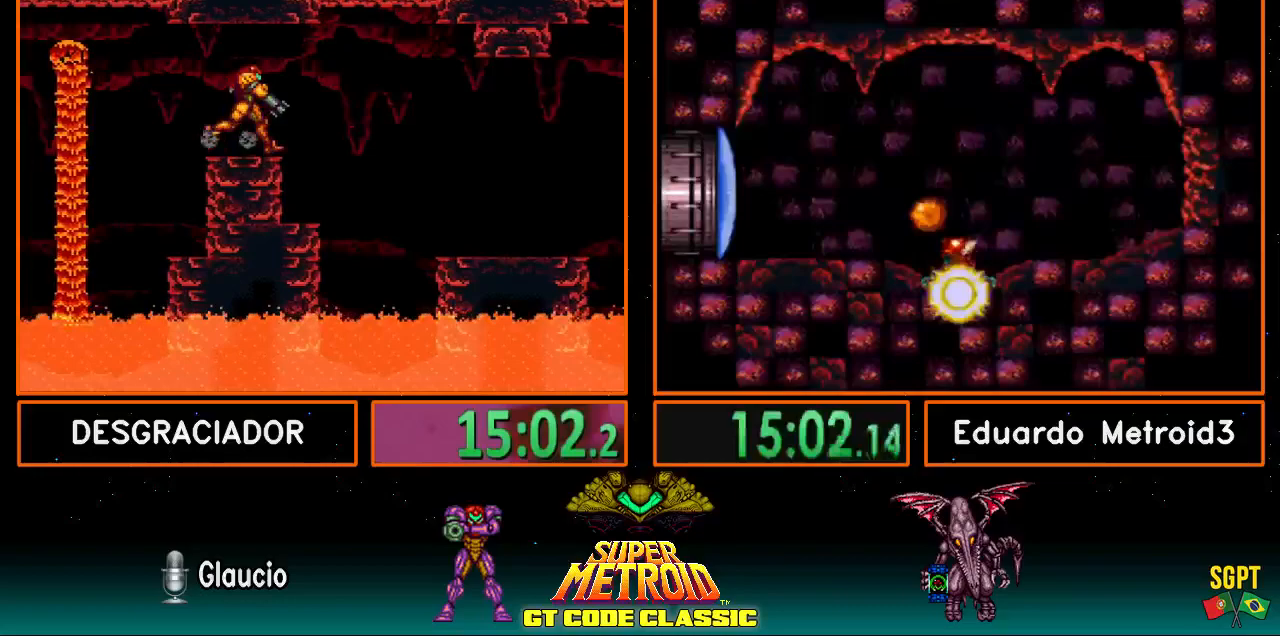
{"buttons": ["B", "DPAD_RIGHT"], "events": [[117, "L1", "up"]]}
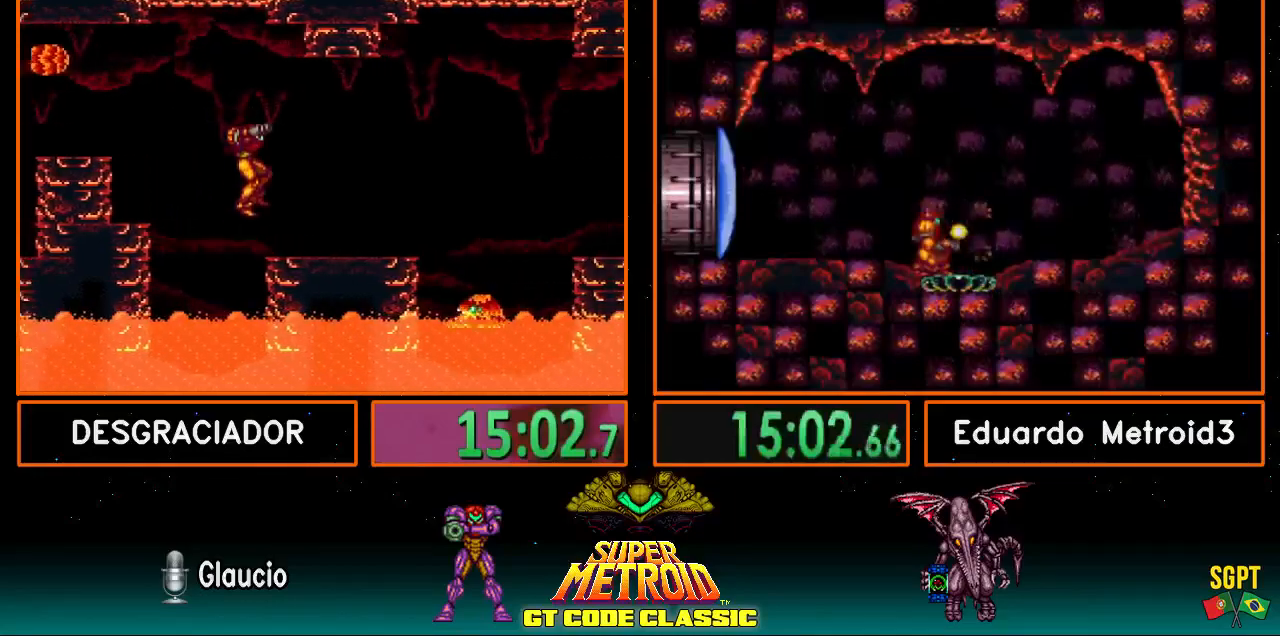
{"buttons": ["A", "B", "DPAD_RIGHT"], "events": [[17, "X", "down"], [117, "X", "up"], [183, "Y", "down"], [283, "Y", "up"], [333, "Y", "down"], [383, "Y", "up"], [400, "A", "down"]]}
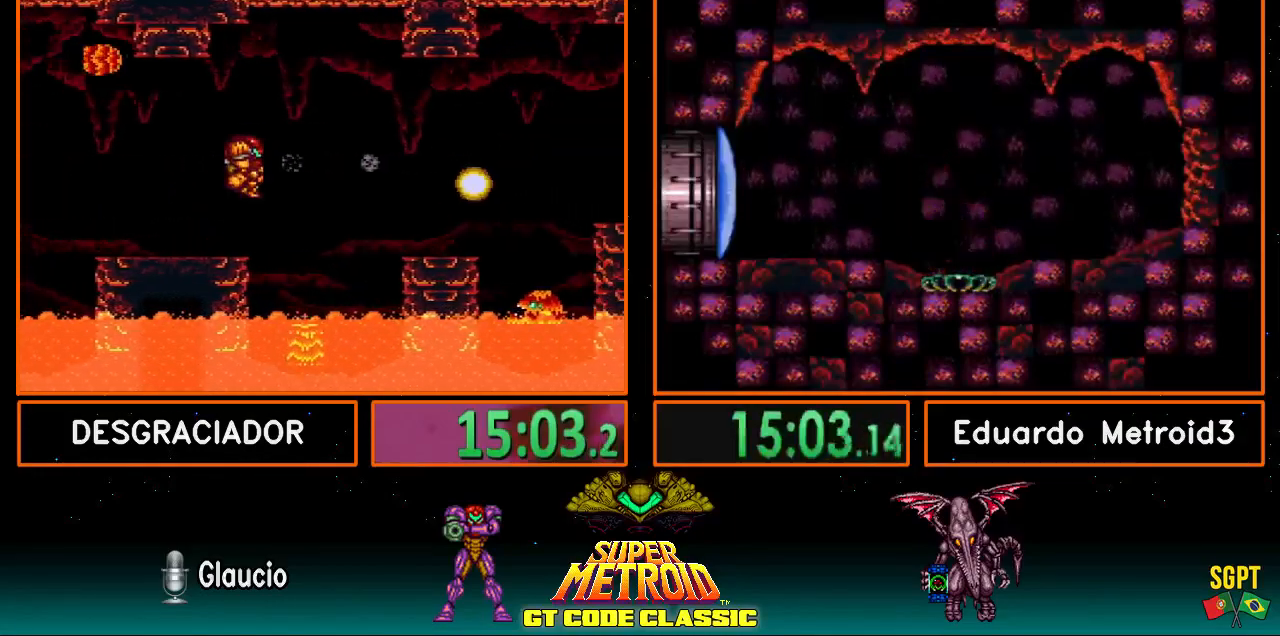
{"buttons": ["B", "L1", "DPAD_RIGHT"], "events": [[67, "A", "up"], [433, "L1", "down"]]}
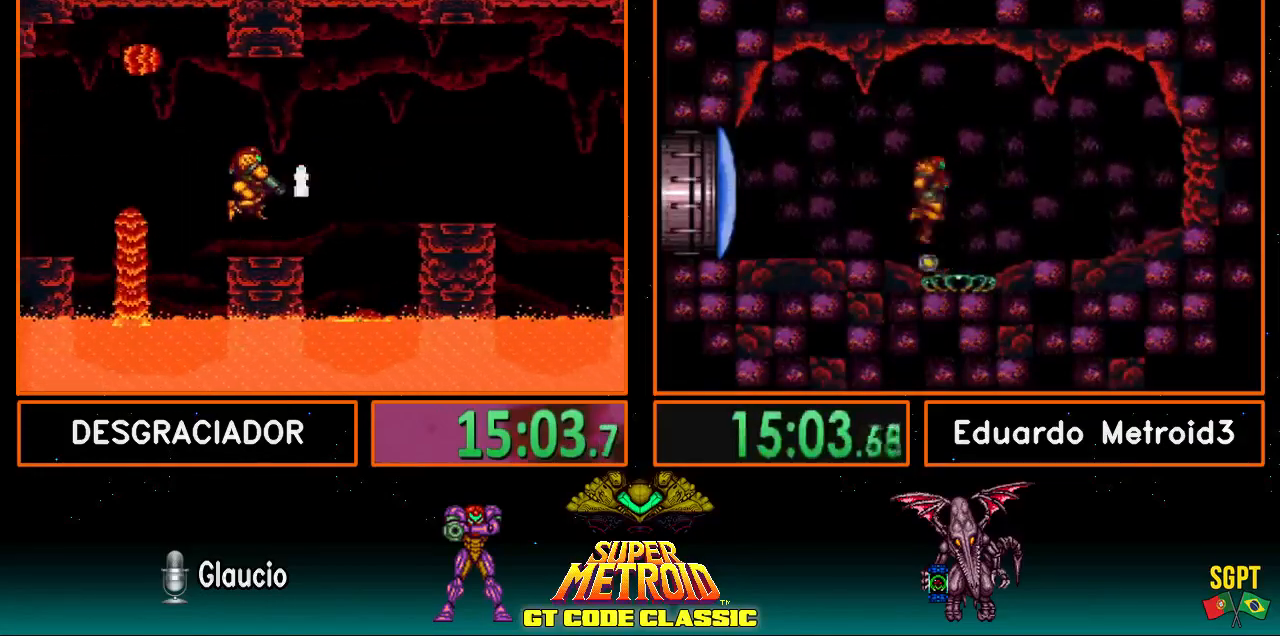
{"buttons": ["B", "DPAD_RIGHT"], "events": [[117, "B", "up"], [167, "A", "down"], [167, "B", "down"], [167, "L1", "up"], [333, "A", "up"]]}
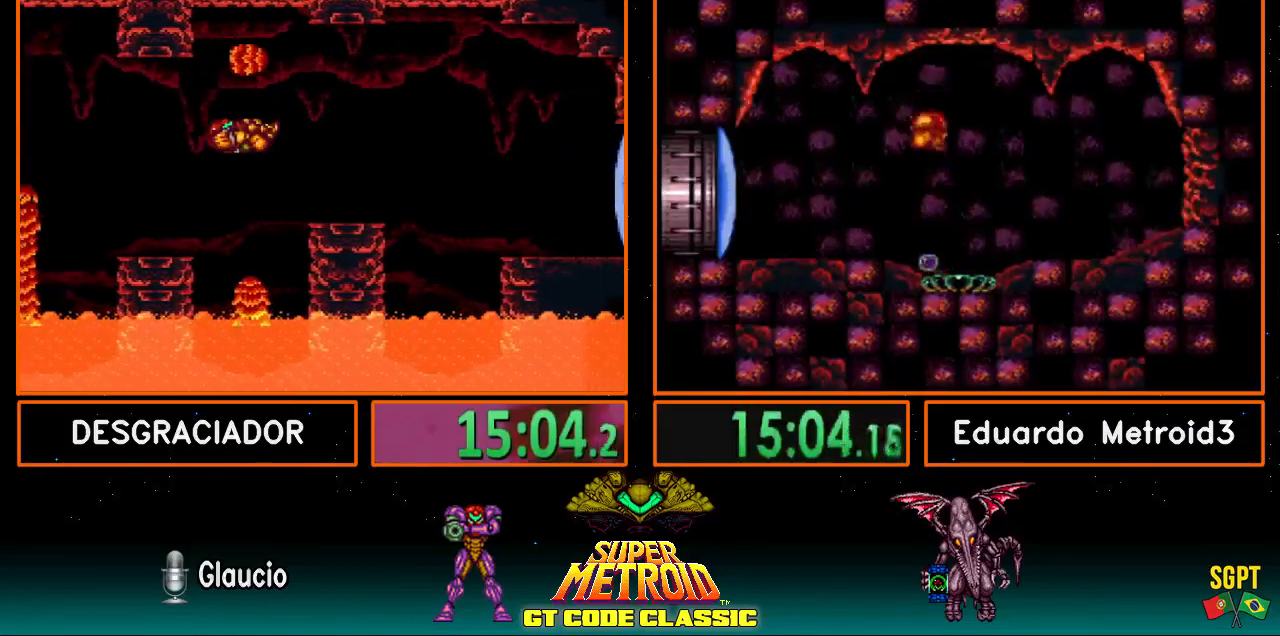
{"buttons": ["B", "DPAD_RIGHT"], "events": [[217, "X", "down"], [317, "X", "up"]]}
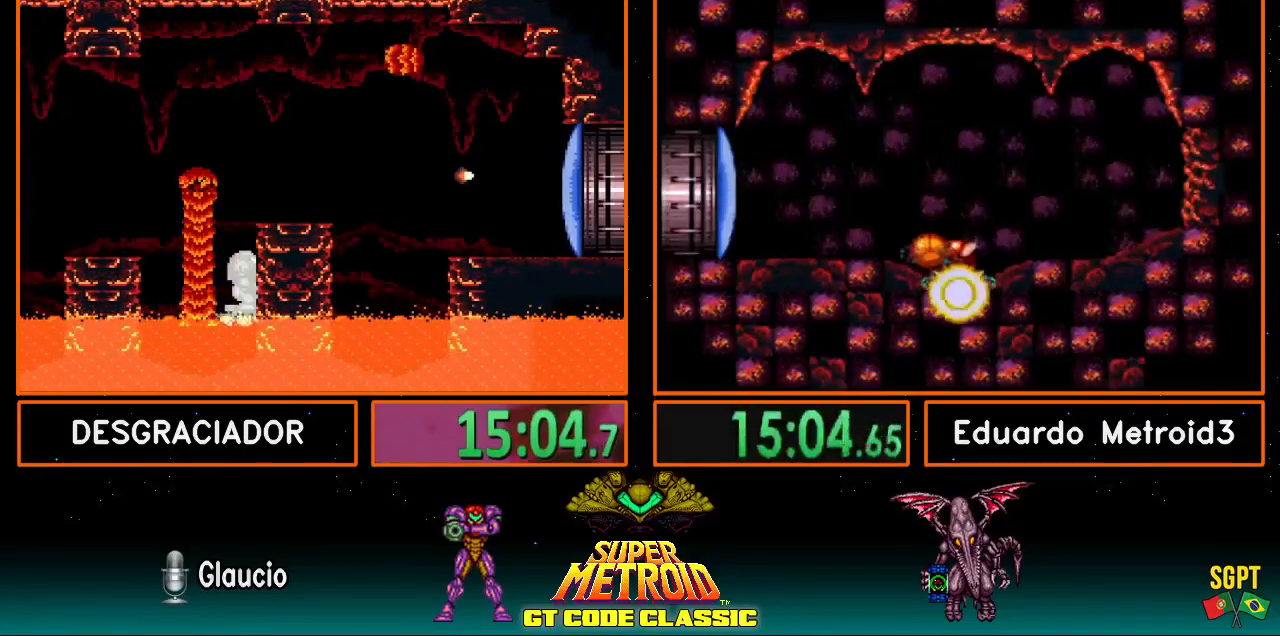
{"buttons": ["B", "DPAD_RIGHT"], "events": [[67, "A", "down"], [250, "DPAD_DOWN", "down"], [250, "DPAD_RIGHT", "up"], [467, "DPAD_RIGHT", "down"], [500, "A", "up"], [500, "DPAD_DOWN", "up"]]}
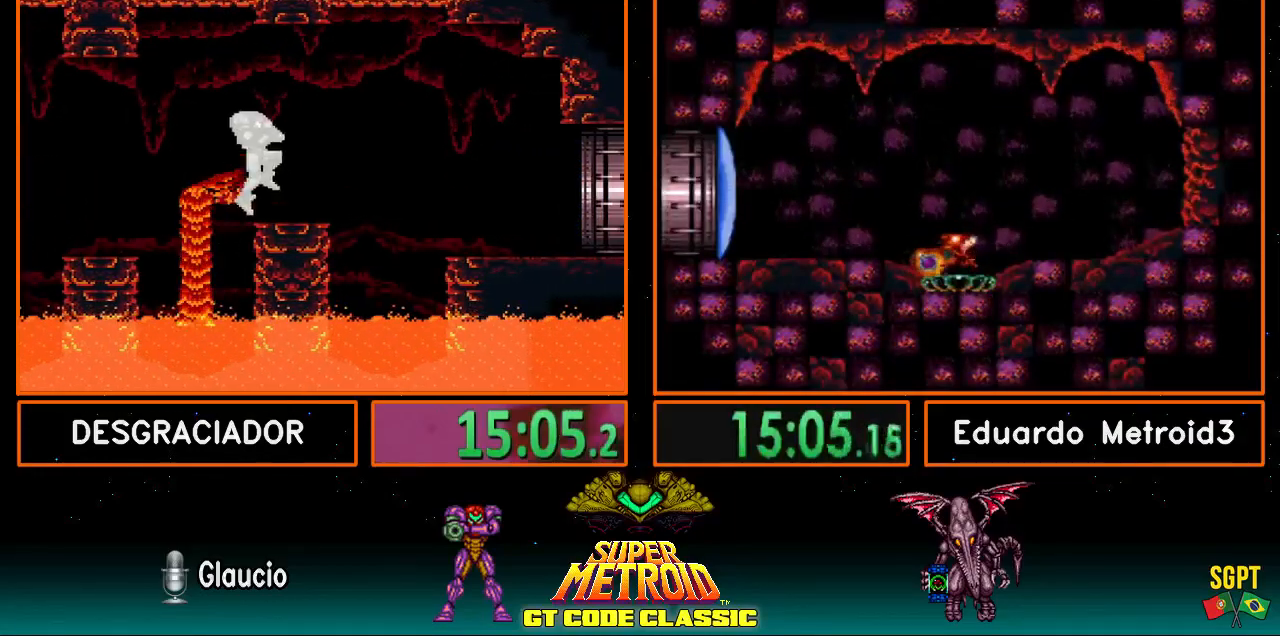
{"buttons": ["B", "DPAD_RIGHT"], "events": []}